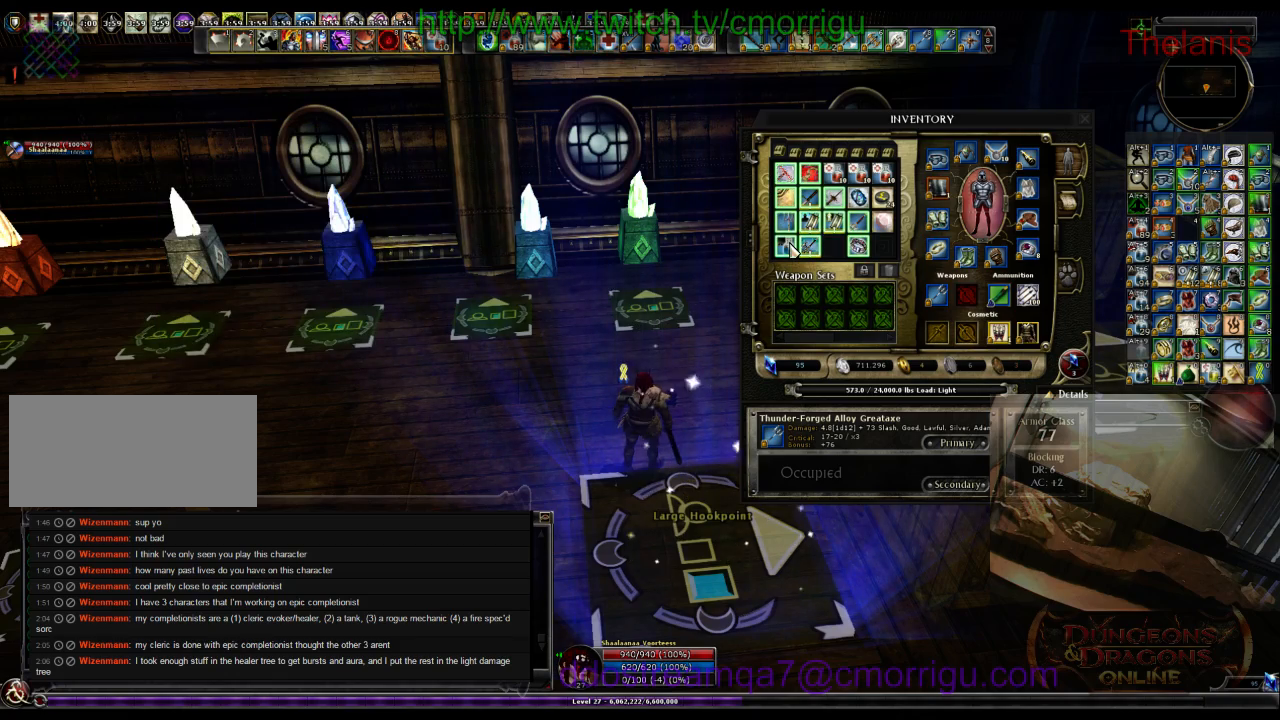
Gameplay with keyboard; each line is a JSON object with the keys held at the frame after it. "events" lists presses ("down") and releases ("up") of ".", "/", "0", "1", "2", "3", "4", "5", "6", "7", "8", "9", "a", "b", "backslash", "backspace", "c", "caps_lock", "comma", "ctrl_l", "ctrl_r", "d", "e", "equals", "escape", "f", "f1", "f10", "f11", "f12", "f2", "f3", "f4", "f5", "f6", "f7", "f8", "f9", "g", "h", "i", "j", "k", "l", "lbracket", "m", "minus", "n", "o", "p", "q", "quote", "r", "rbracket", "return", "s", "semicolon", "shift_l", "shift_r", "space", "t", "tab", "tilde", "u", "v", "w", "x", "y" and "z" between this image and that frame as [ms after this image, input, new state], when the widget could be followed in between. No other keys are recorded. Mouse input is not recorded.
{"keys": ["a"], "events": [[400, "a", "down"]]}
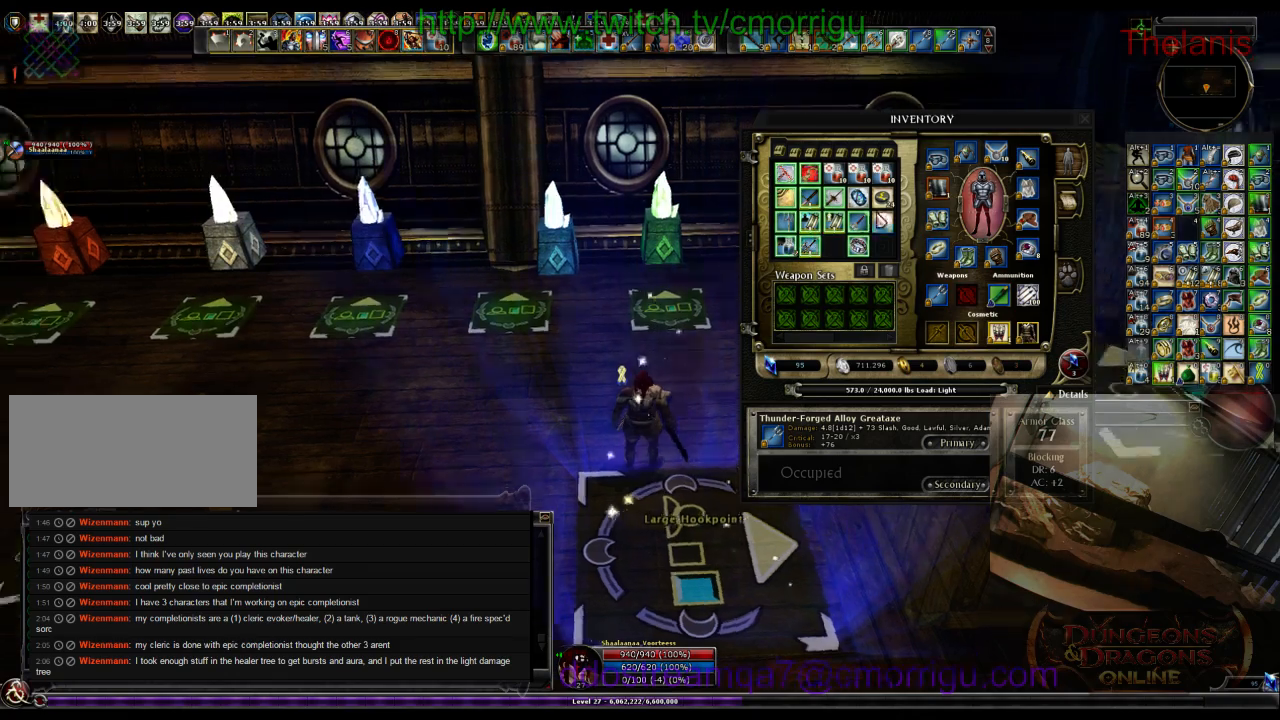
{"keys": ["a"], "events": []}
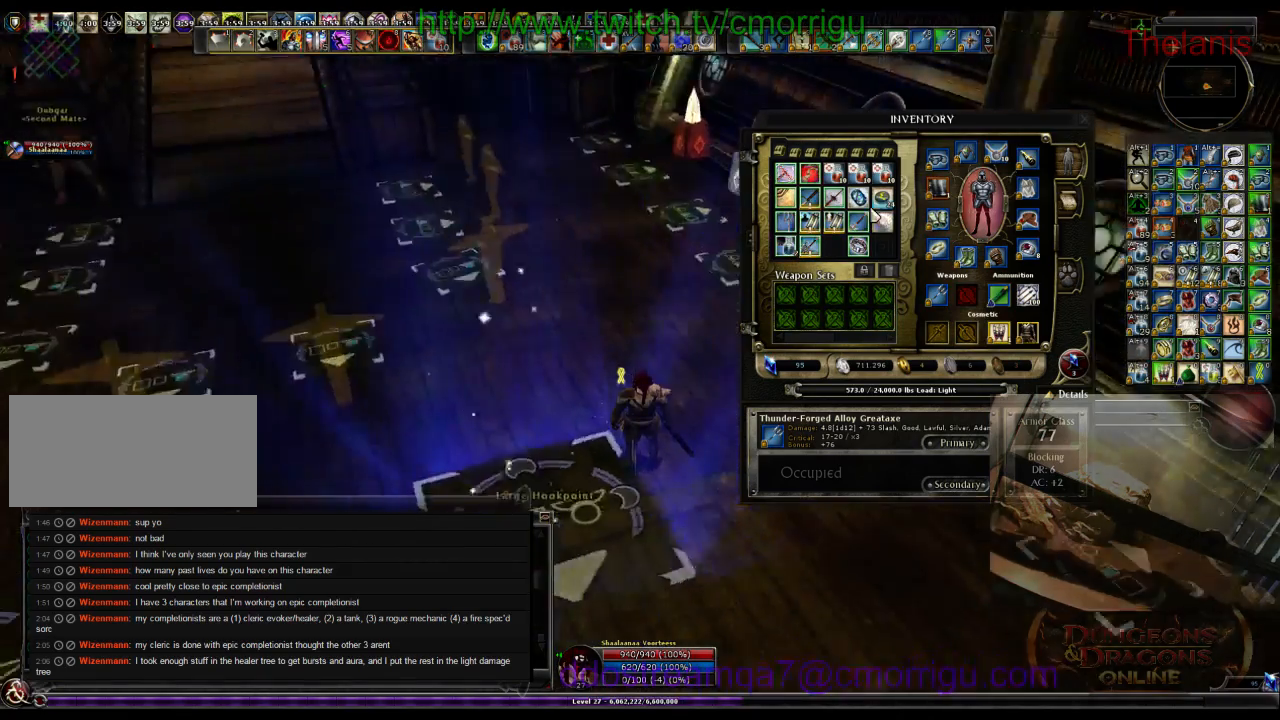
{"keys": ["w"], "events": [[67, "a", "up"], [500, "w", "down"]]}
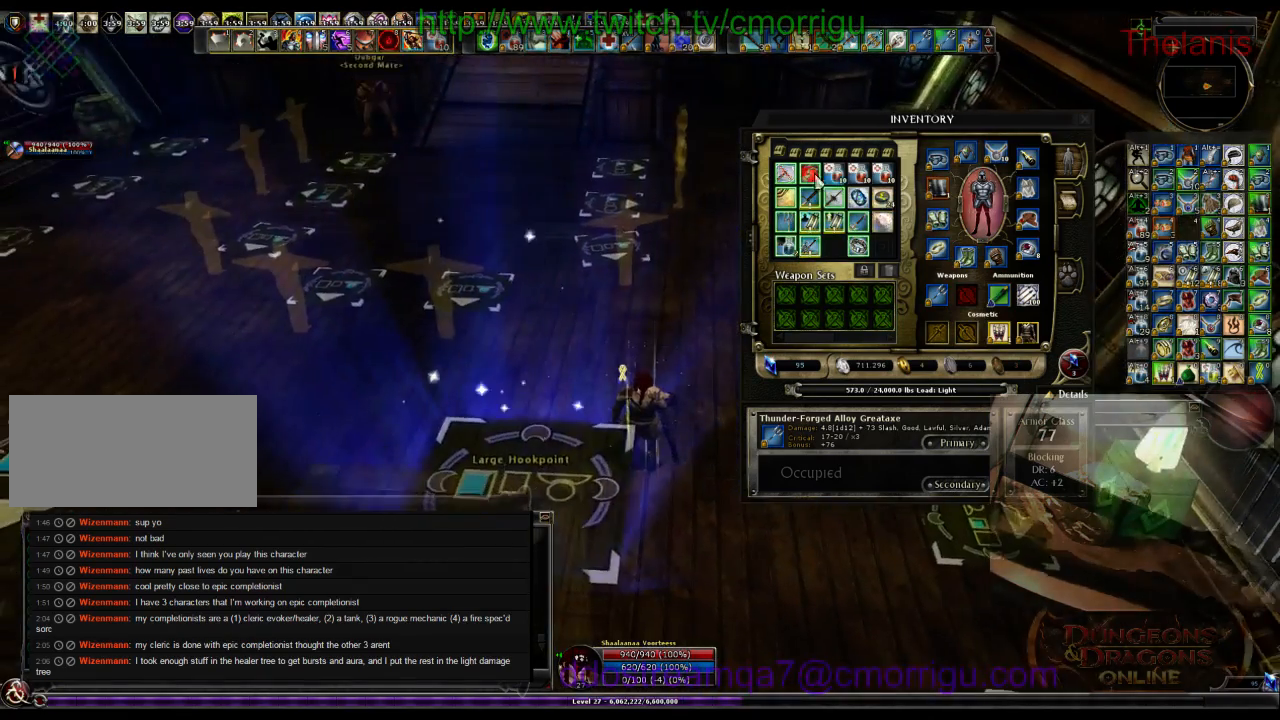
{"keys": ["w"], "events": []}
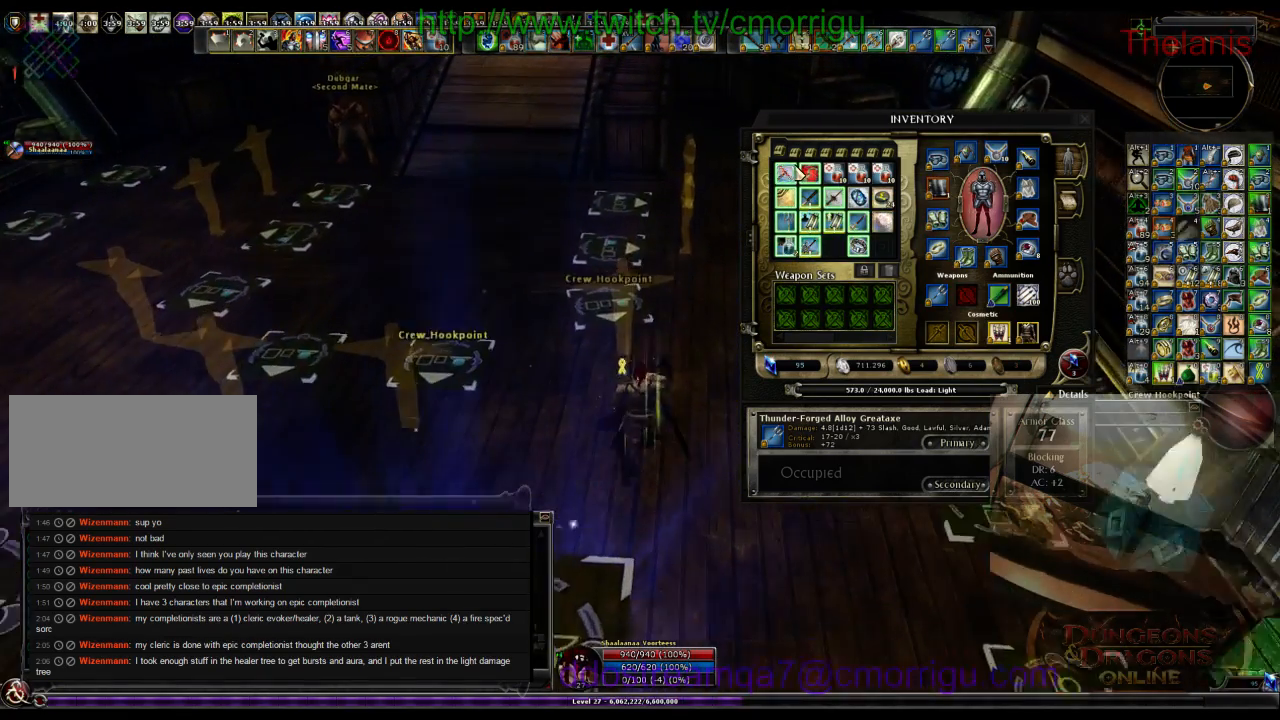
{"keys": [], "events": [[167, "w", "up"]]}